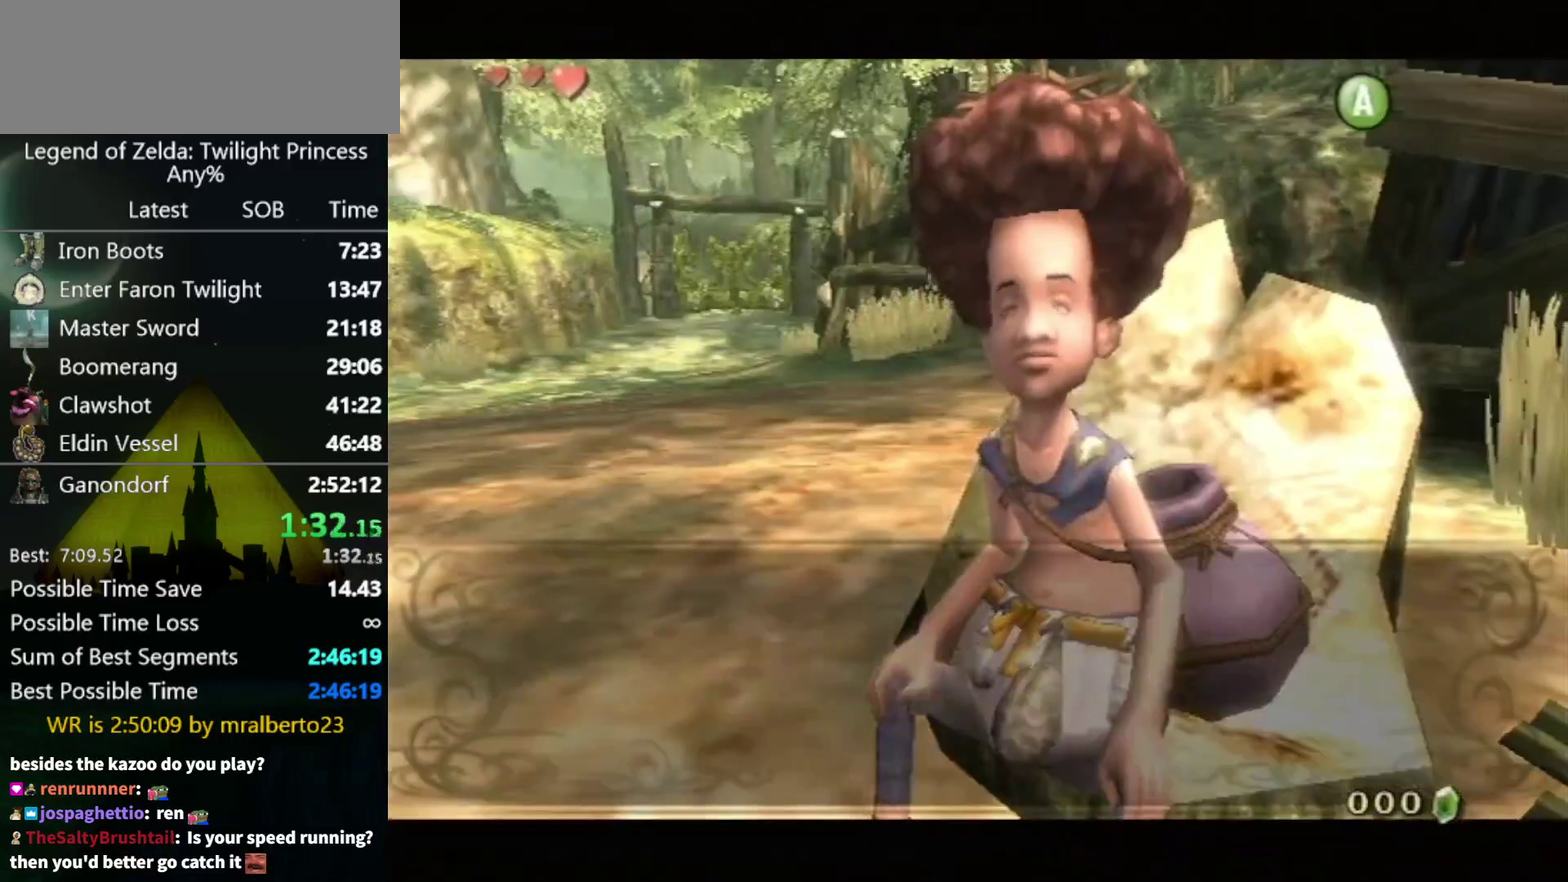
Gameplay with a controller (Nintendo layout); each line is a JSON object with the inputs held at the frame after it. "events" lists button and stick changes between this image and that frame as [ms after this image, input, new state], when the widget could be followed in between. Not read: B L3 R3.
{"buttons": [], "left_stick": "center", "right_stick": "center", "events": [[167, "A", "down"], [233, "A", "up"], [300, "A", "down"], [367, "A", "up"]]}
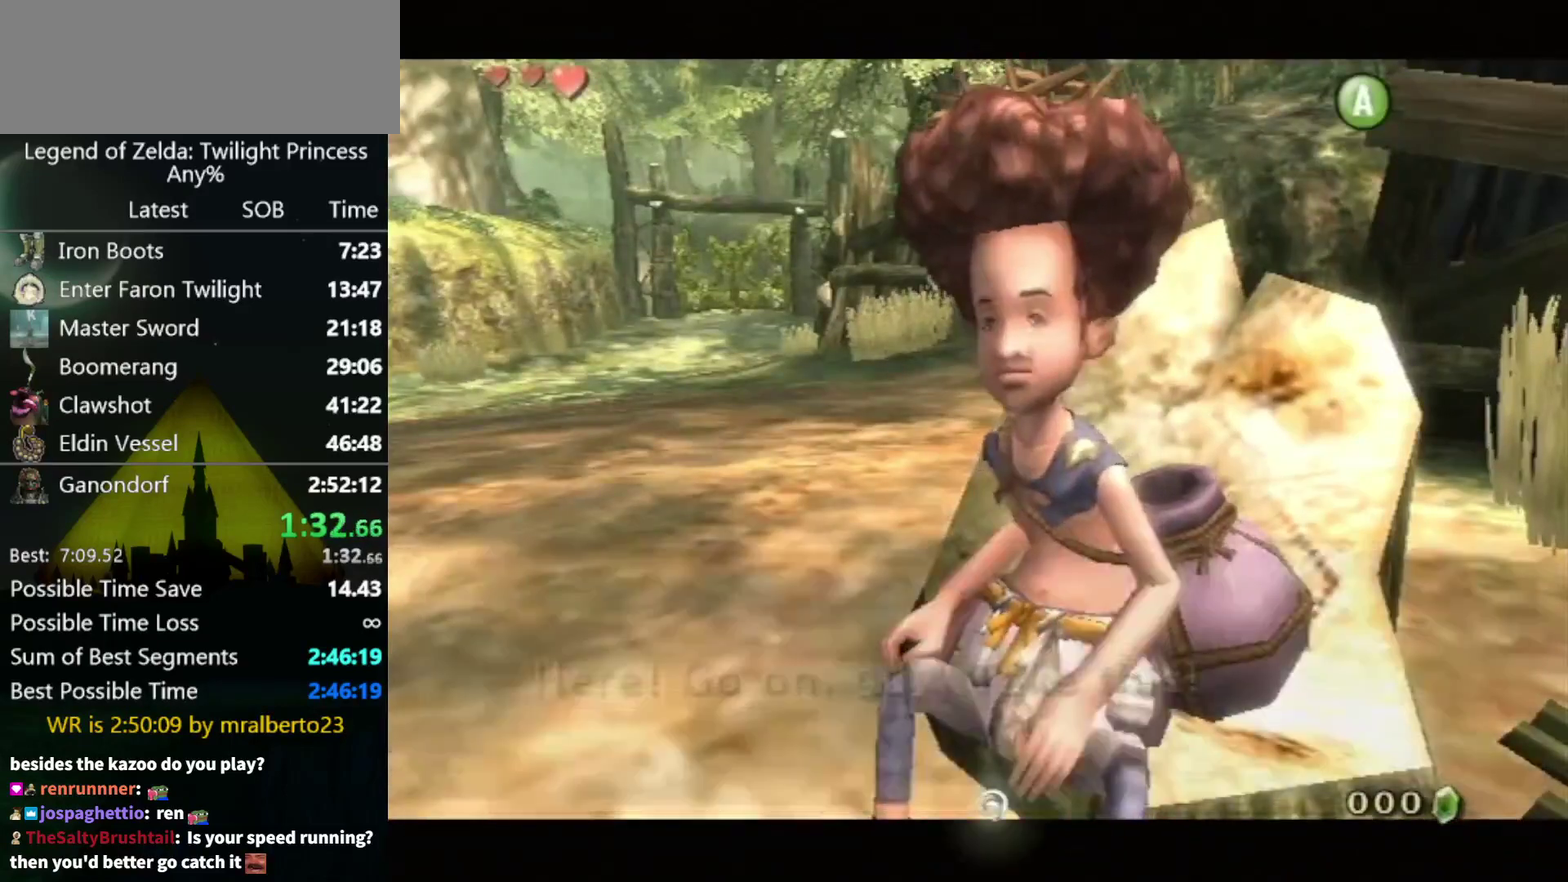
{"buttons": [], "left_stick": "center", "right_stick": "center", "events": [[33, "A", "down"], [233, "A", "up"]]}
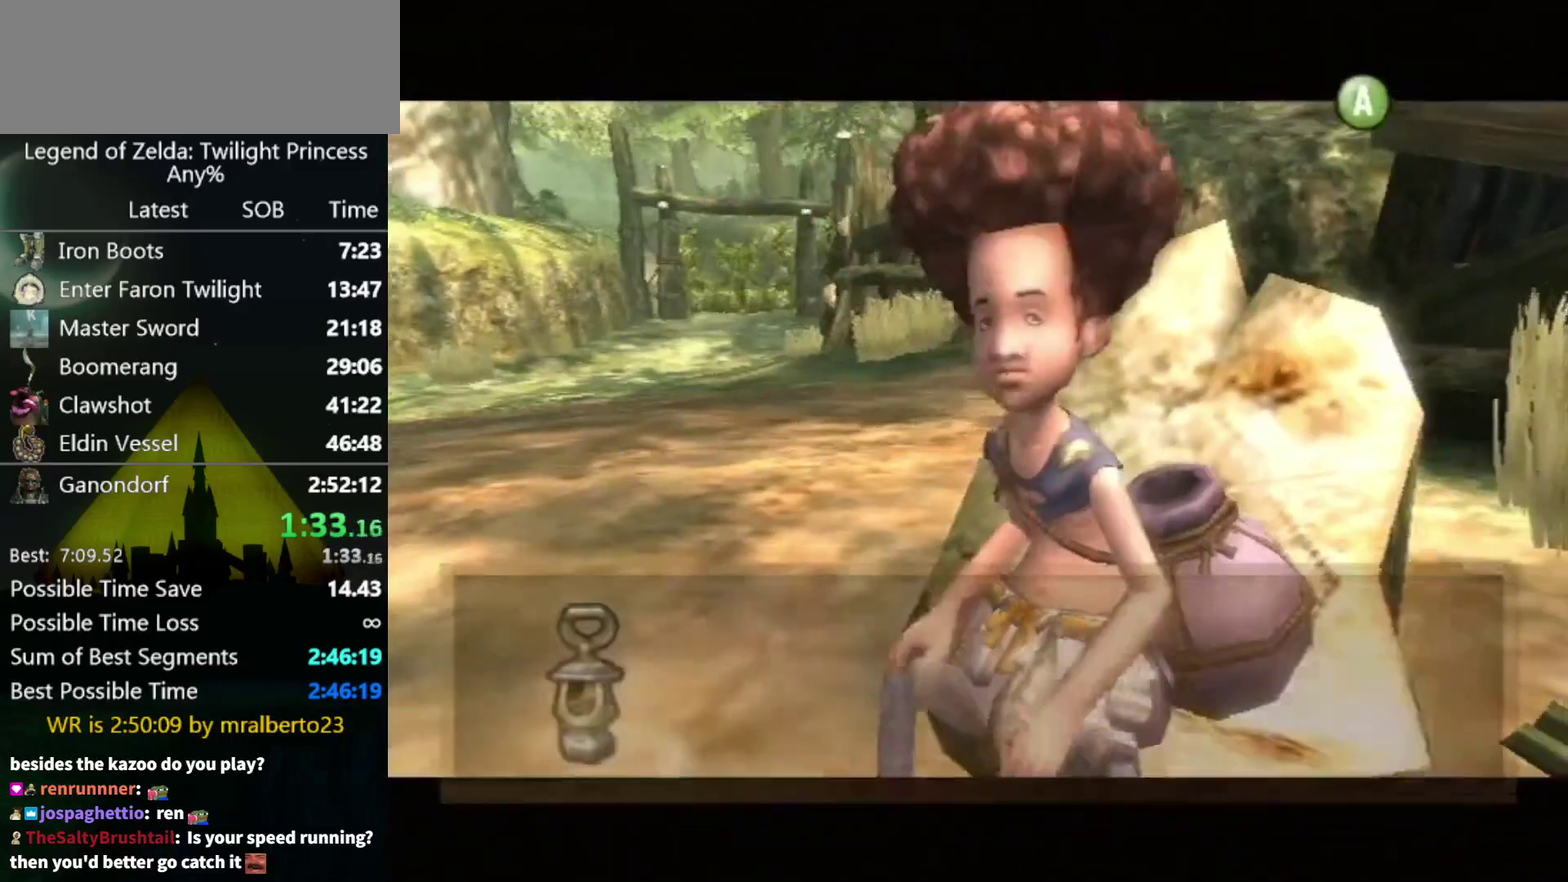
{"buttons": [], "left_stick": "center", "right_stick": "center", "events": [[267, "A", "down"], [333, "A", "up"]]}
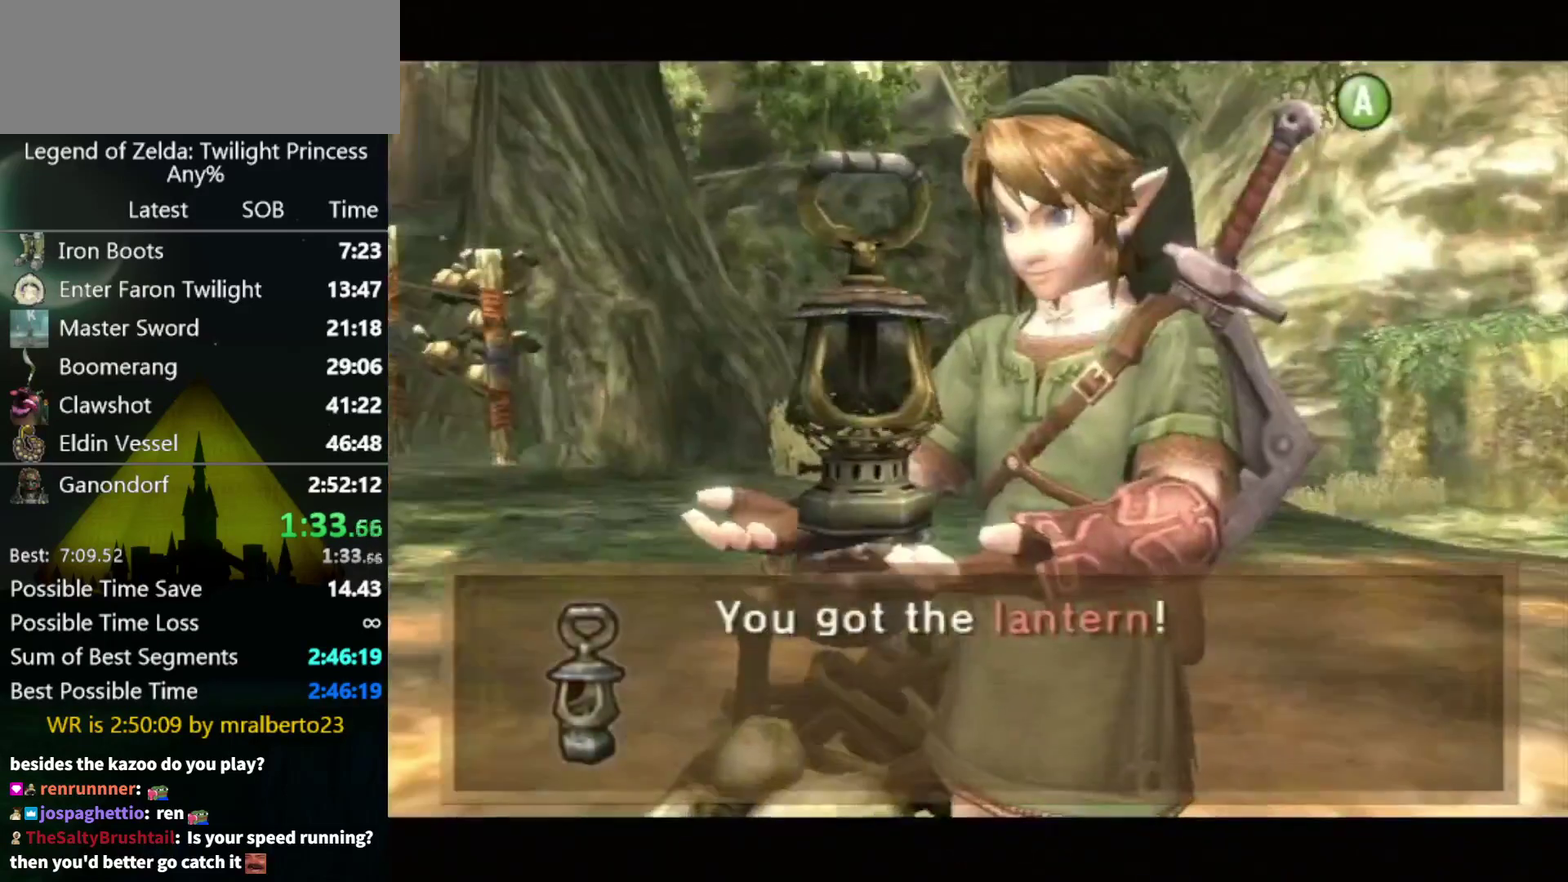
{"buttons": ["A"], "left_stick": "center", "right_stick": "center", "events": [[67, "A", "down"], [133, "A", "up"], [500, "A", "down"]]}
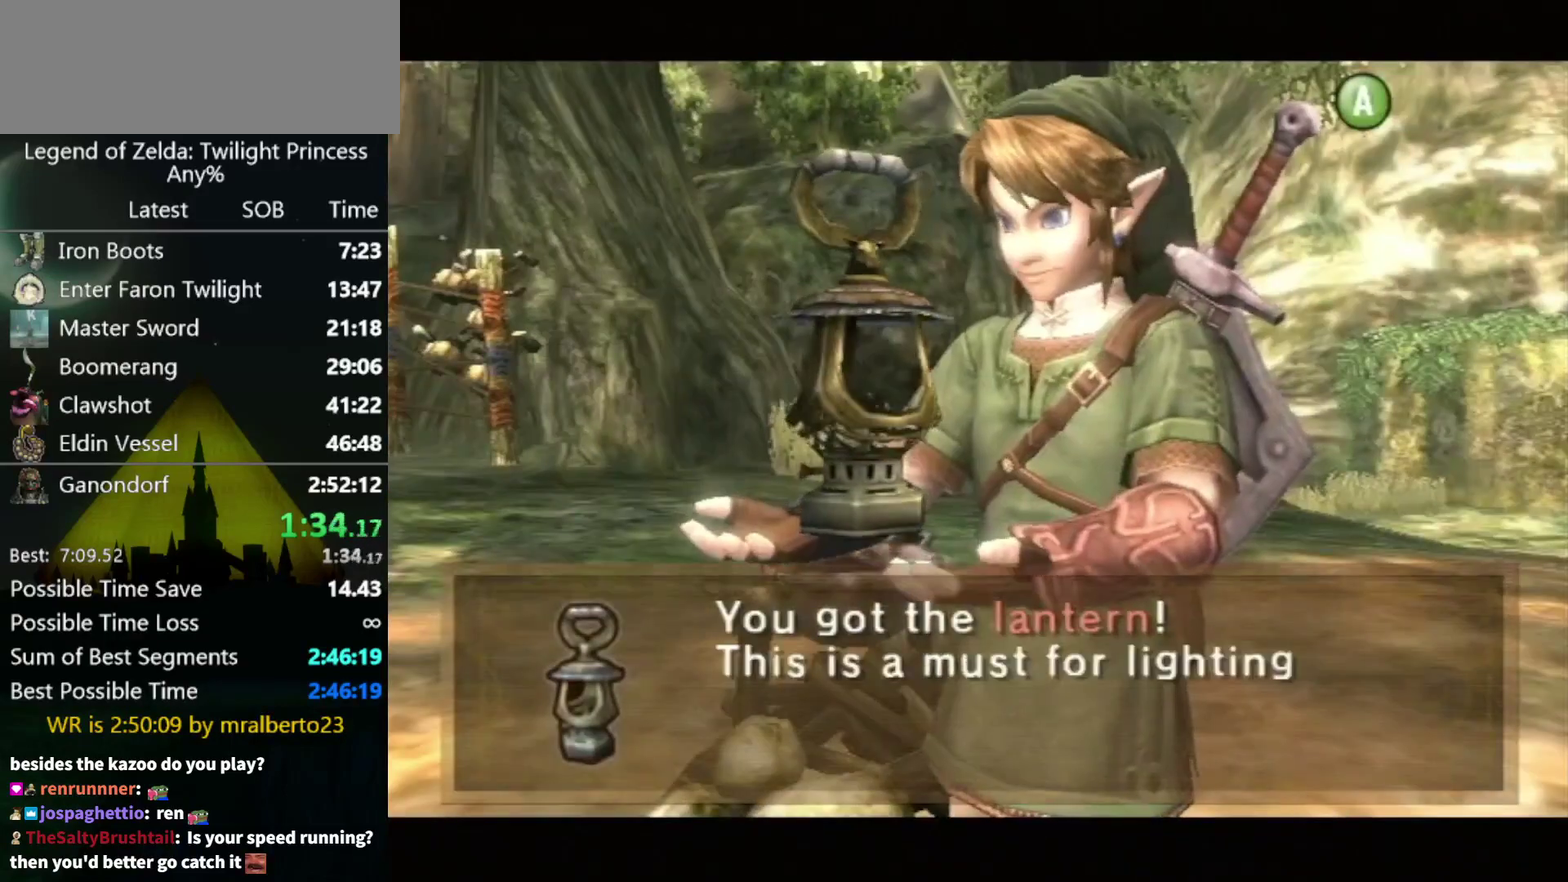
{"buttons": [], "left_stick": "center", "right_stick": "center", "events": [[67, "A", "up"]]}
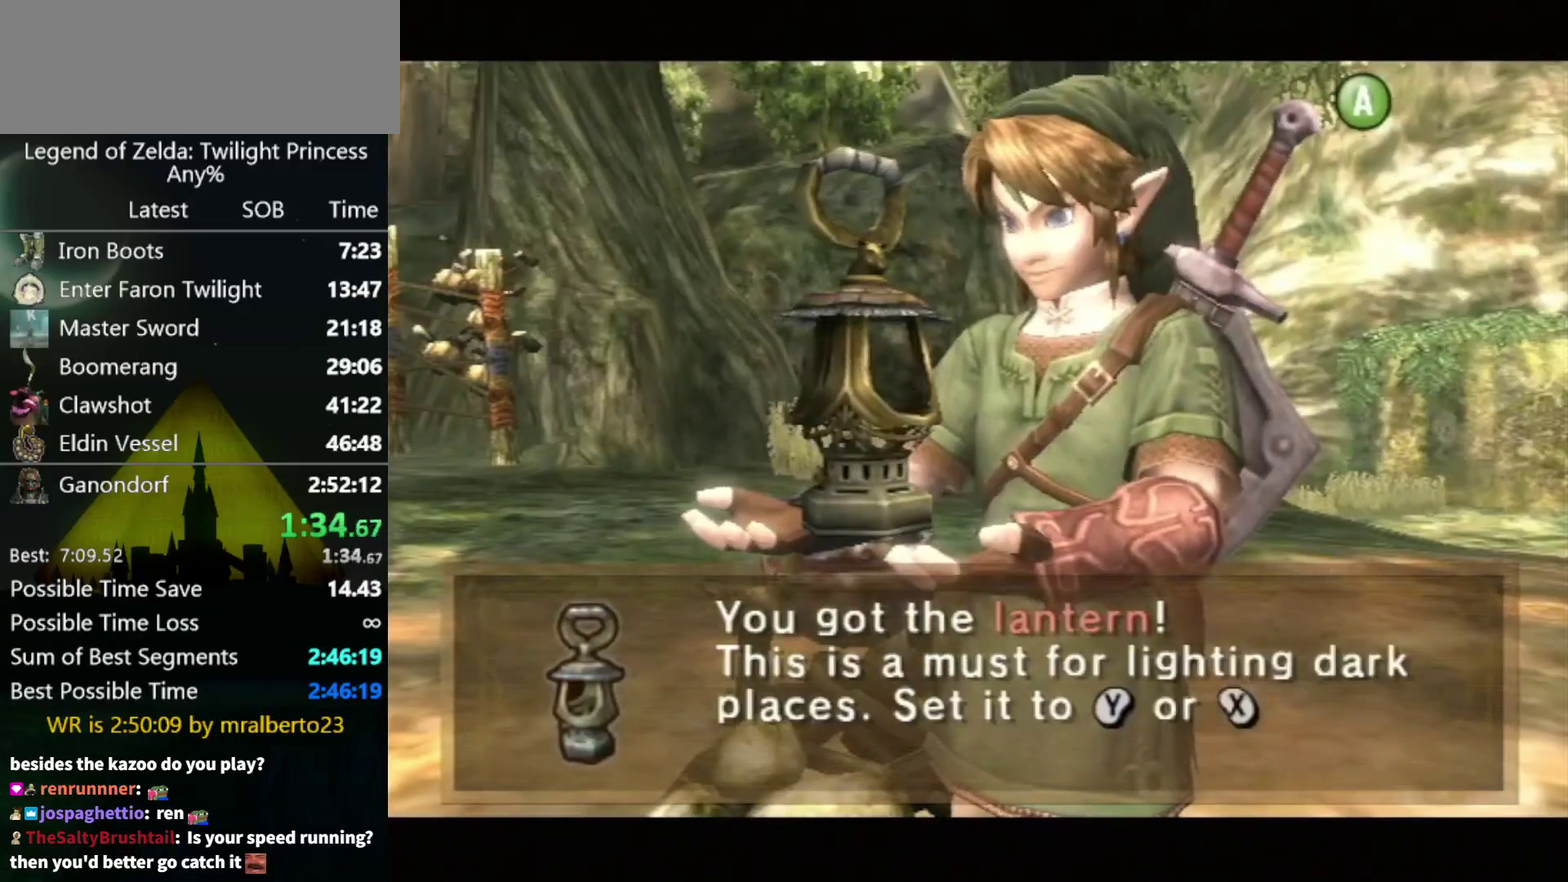
{"buttons": ["A"], "left_stick": "center", "right_stick": "center", "events": [[33, "A", "down"], [133, "A", "up"], [467, "A", "down"]]}
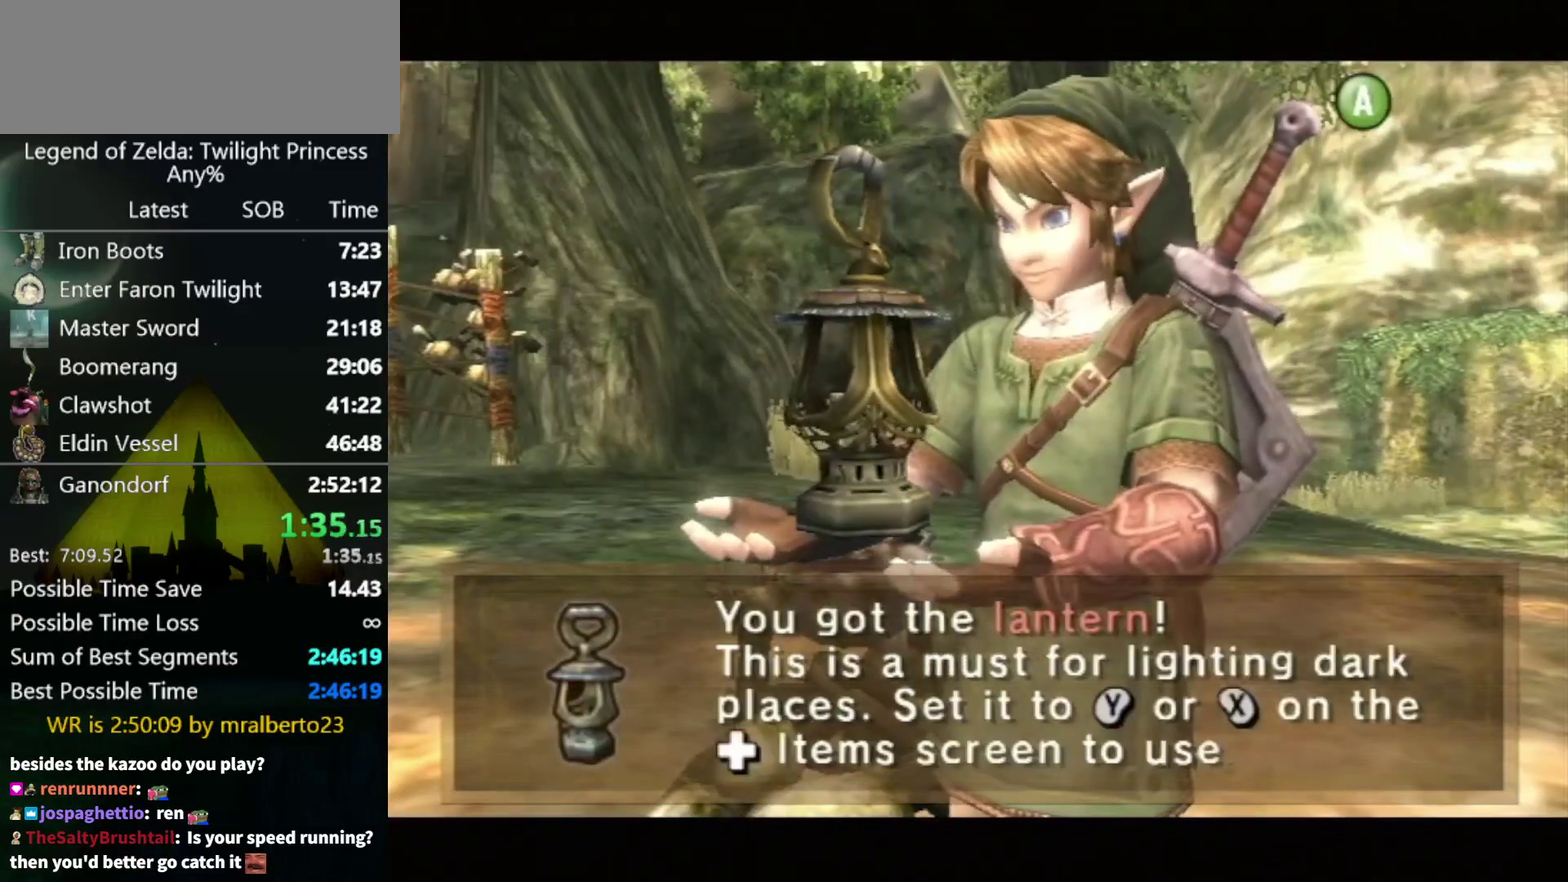
{"buttons": ["A"], "left_stick": "center", "right_stick": "center", "events": [[33, "A", "up"], [367, "A", "down"]]}
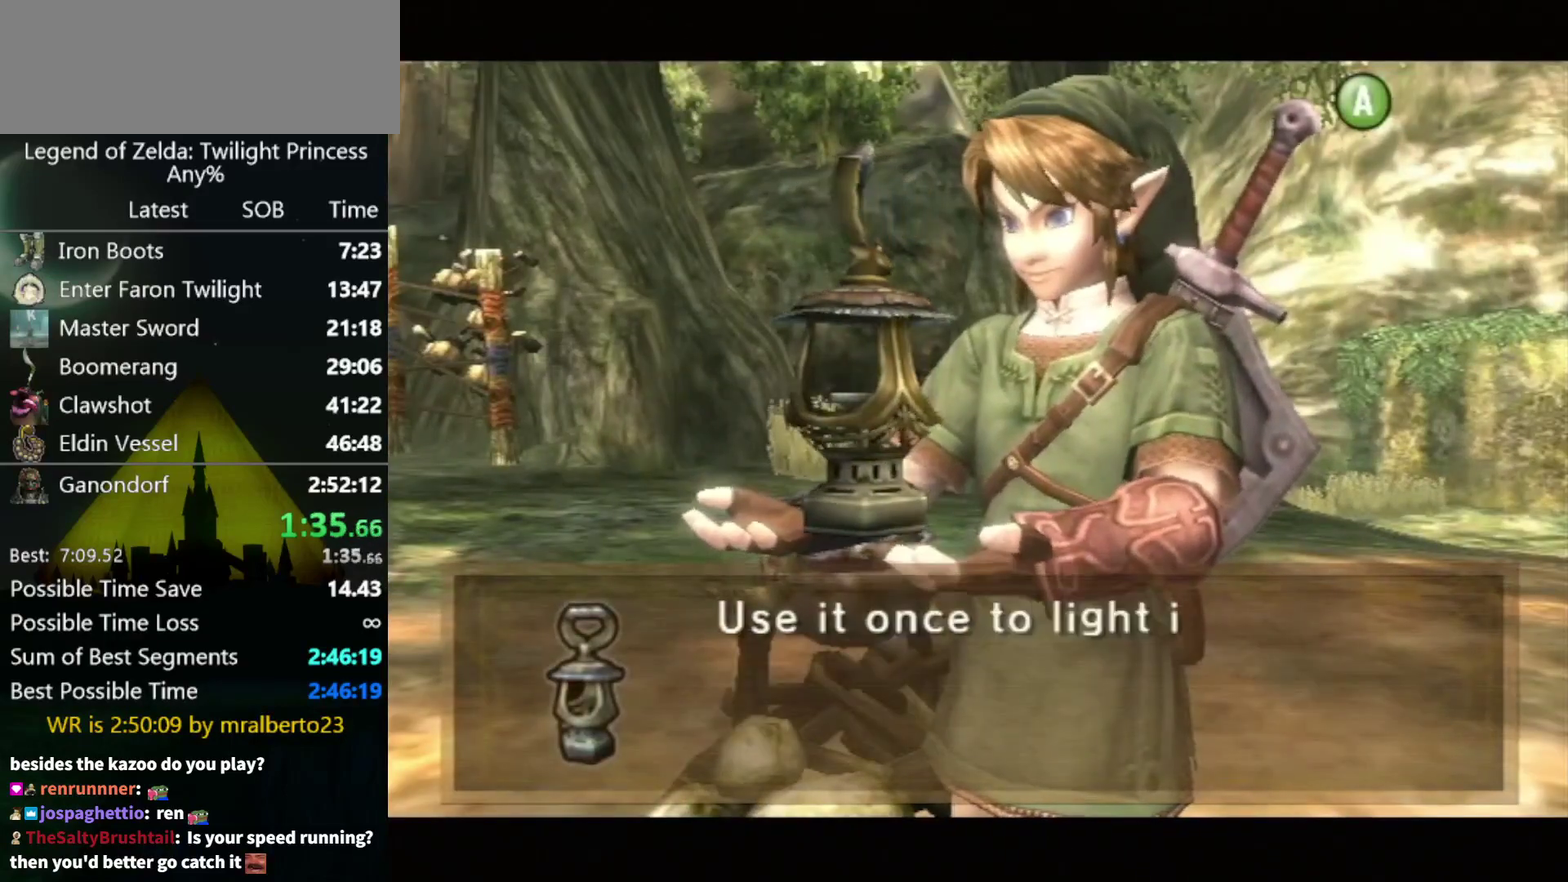
{"buttons": ["A"], "left_stick": "center", "right_stick": "center", "events": [[33, "A", "up"], [200, "A", "down"], [367, "A", "up"], [467, "A", "down"]]}
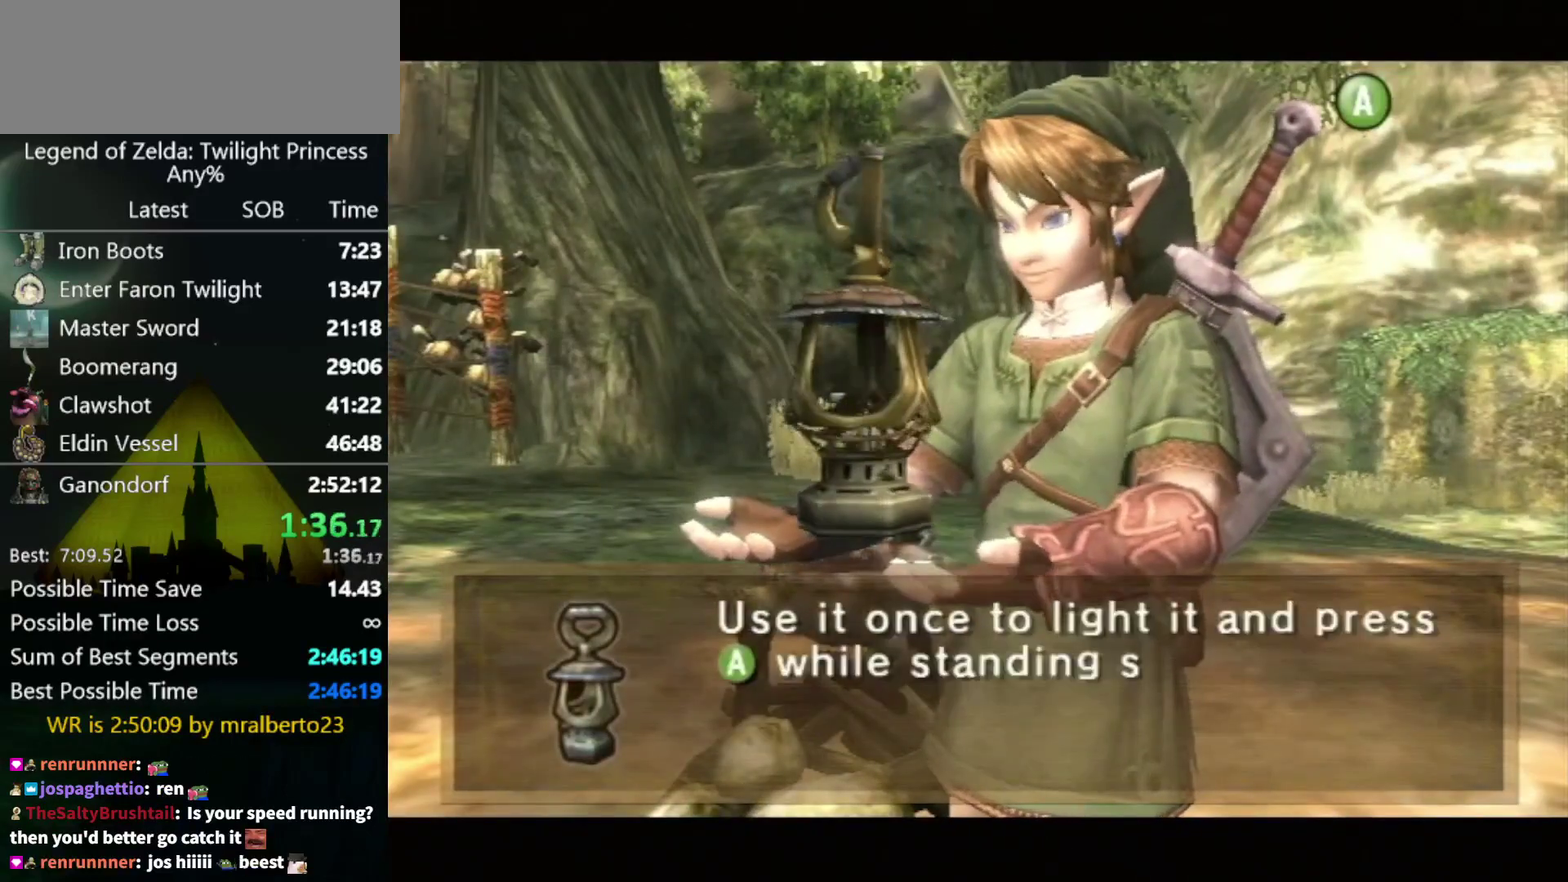
{"buttons": [], "left_stick": "center", "right_stick": "center", "events": [[33, "A", "up"], [133, "A", "down"], [200, "A", "up"], [267, "A", "down"], [333, "A", "up"]]}
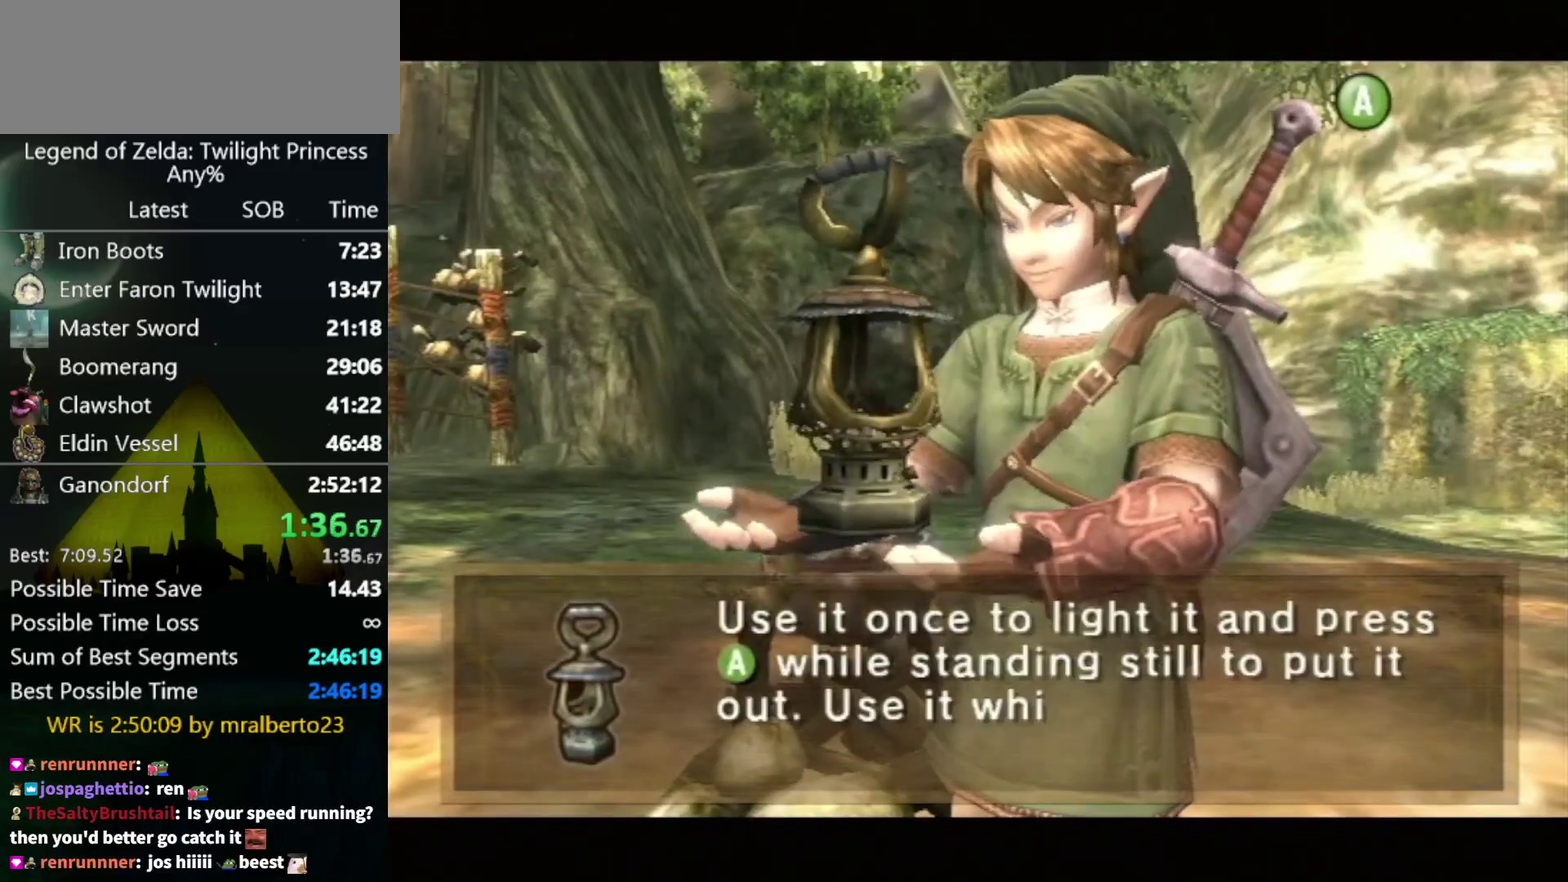
{"buttons": ["A"], "left_stick": "center", "right_stick": "center", "events": [[333, "A", "down"], [400, "A", "up"], [500, "A", "down"]]}
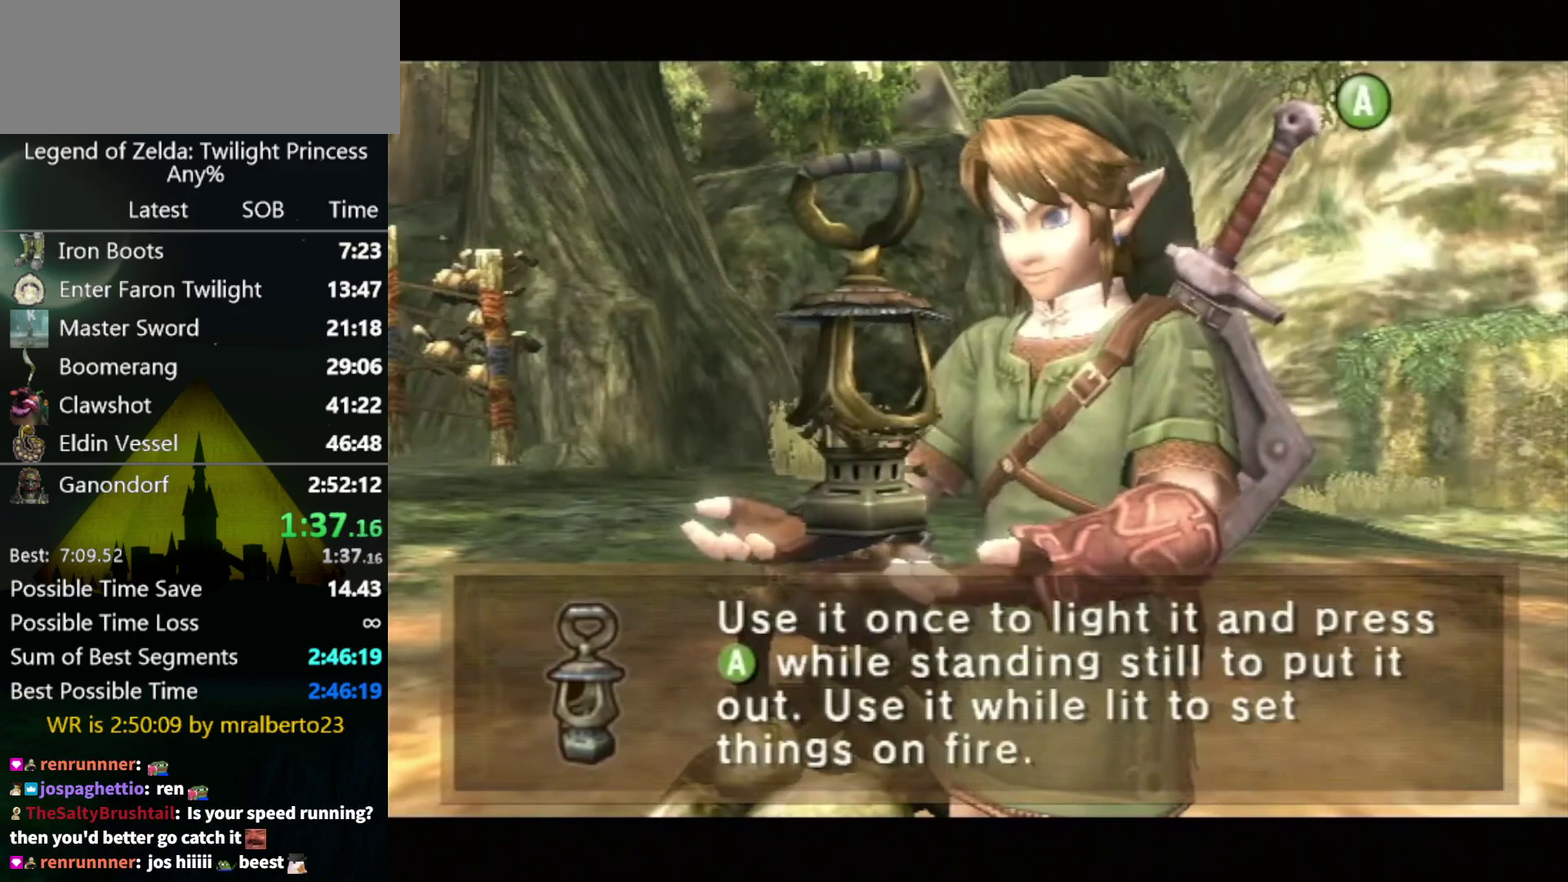
{"buttons": ["A"], "left_stick": "center", "right_stick": "center", "events": [[167, "A", "up"], [233, "A", "down"], [300, "A", "up"], [433, "A", "down"]]}
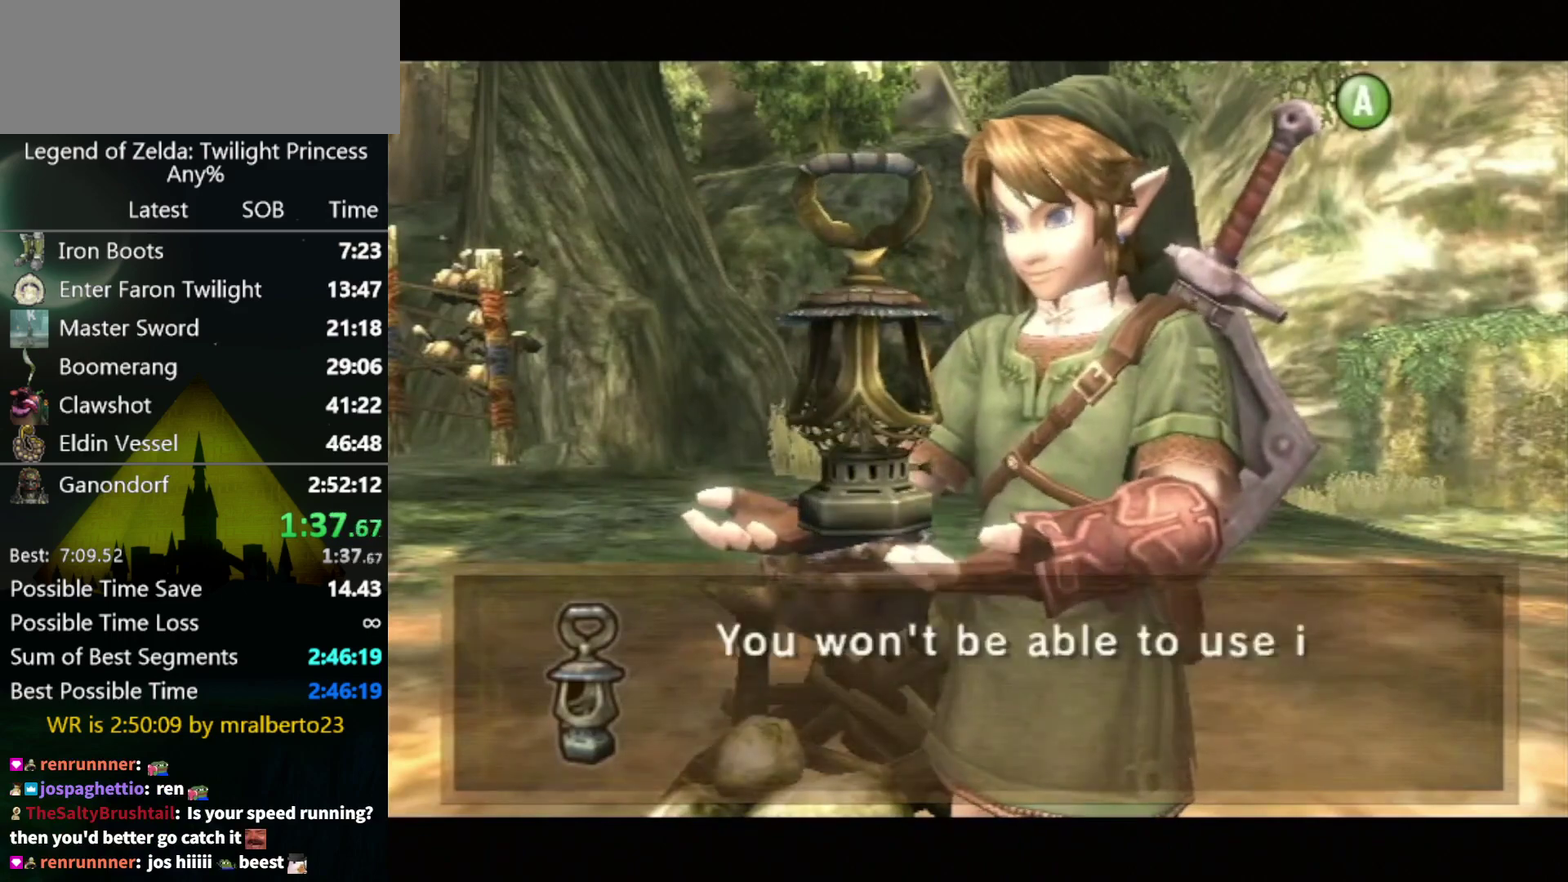
{"buttons": [], "left_stick": "center", "right_stick": "center", "events": [[33, "A", "up"], [133, "A", "down"], [200, "A", "up"], [267, "A", "down"], [333, "A", "up"], [433, "A", "down"], [500, "A", "up"]]}
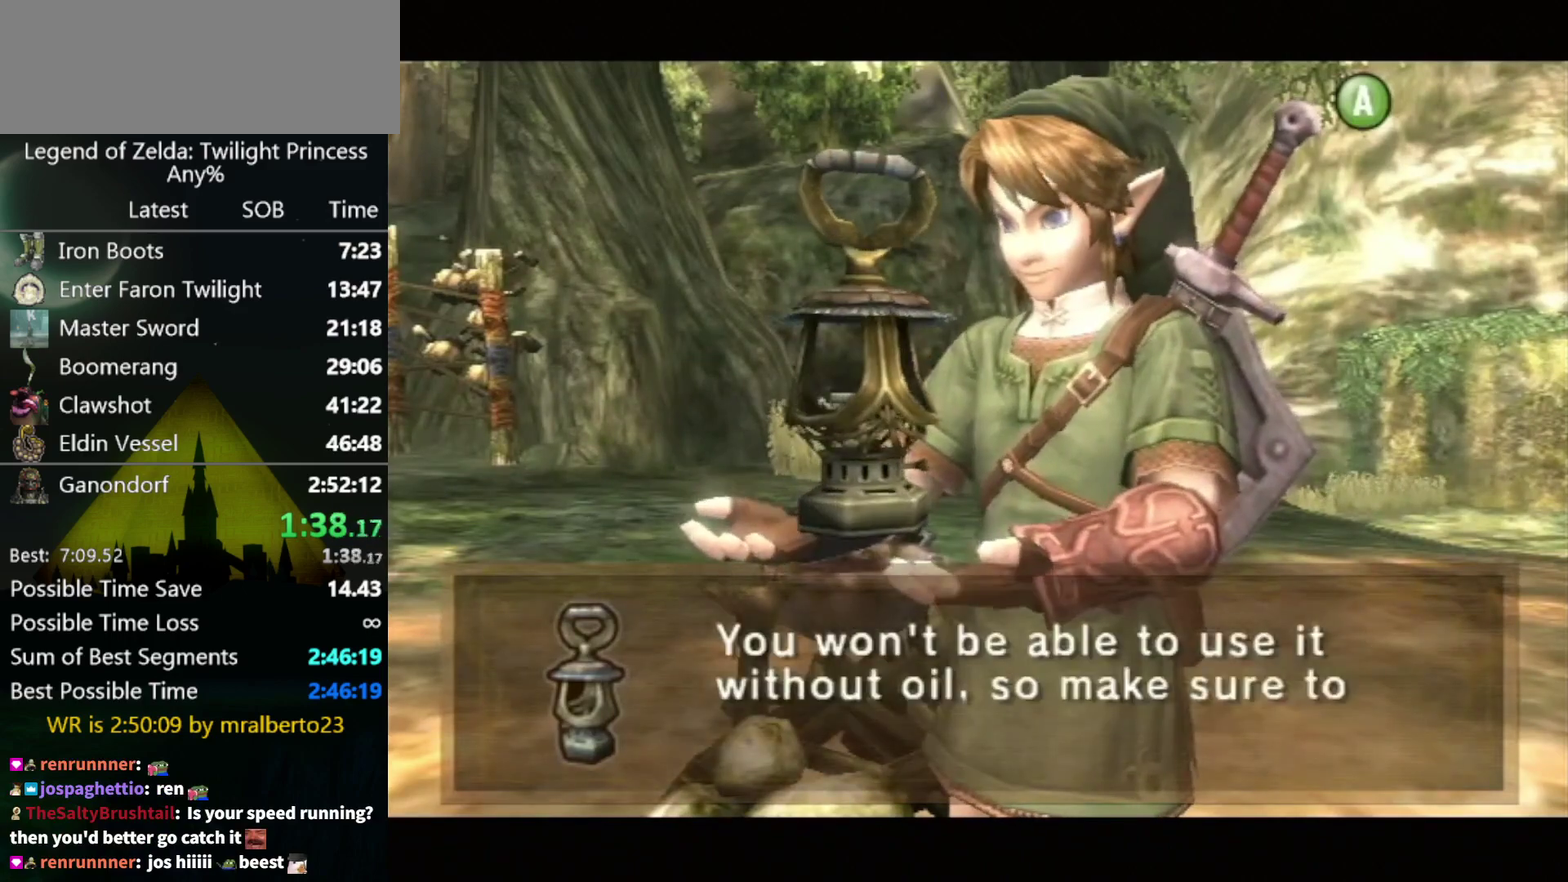
{"buttons": ["A"], "left_stick": "center", "right_stick": "center", "events": [[200, "A", "down"], [267, "A", "up"], [367, "A", "down"], [433, "A", "up"], [500, "A", "down"]]}